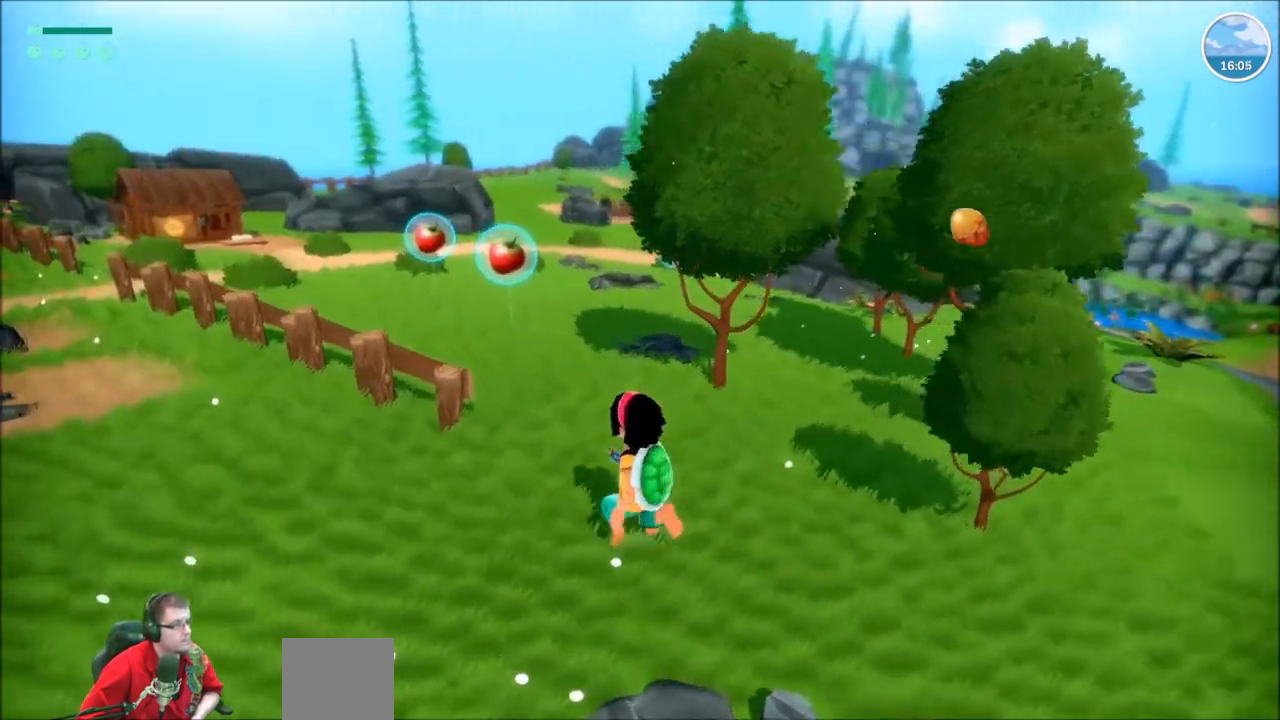
Gameplay with a controller (Xbox layout); each line is a JSON object with the inputs held at the frame after it. "events" lists button and stick changes between this image and that frame as [ms after this image, input, new state], when the widget could be followed in between. Not read: L3 R3.
{"buttons": [], "left_stick": "up-left", "right_stick": "center", "events": []}
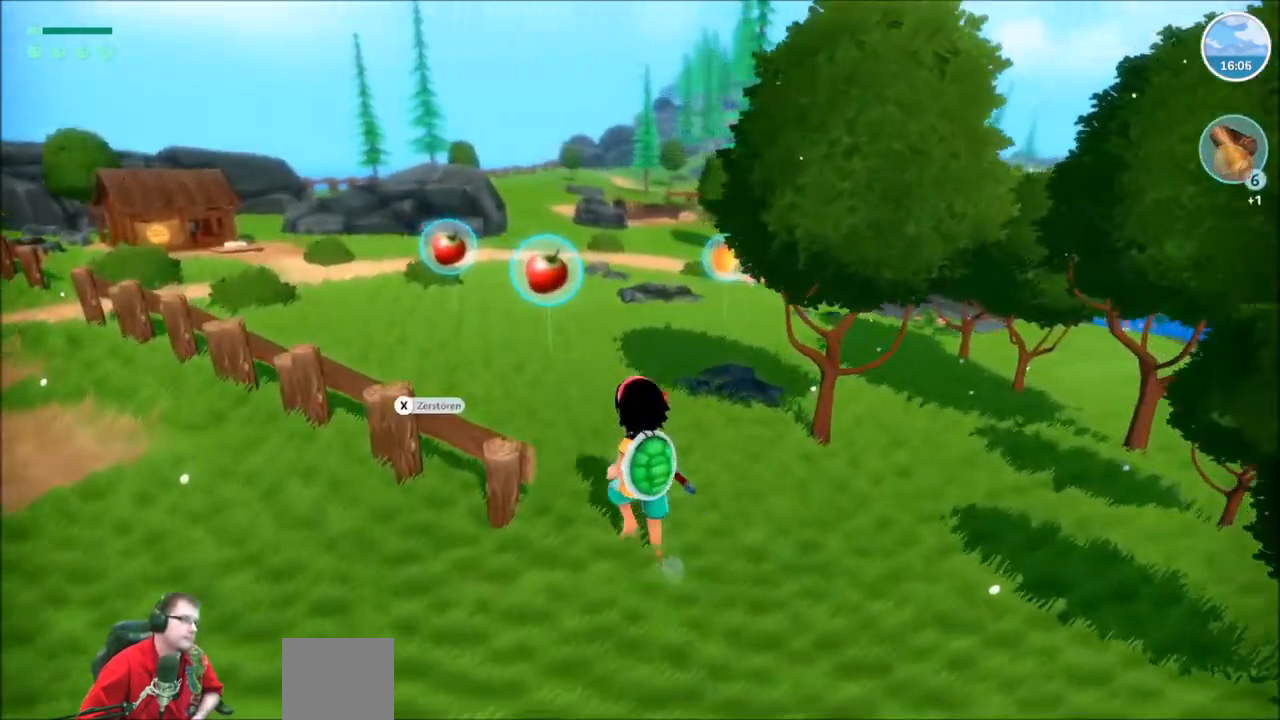
{"buttons": [], "left_stick": "up-left", "right_stick": "center", "events": []}
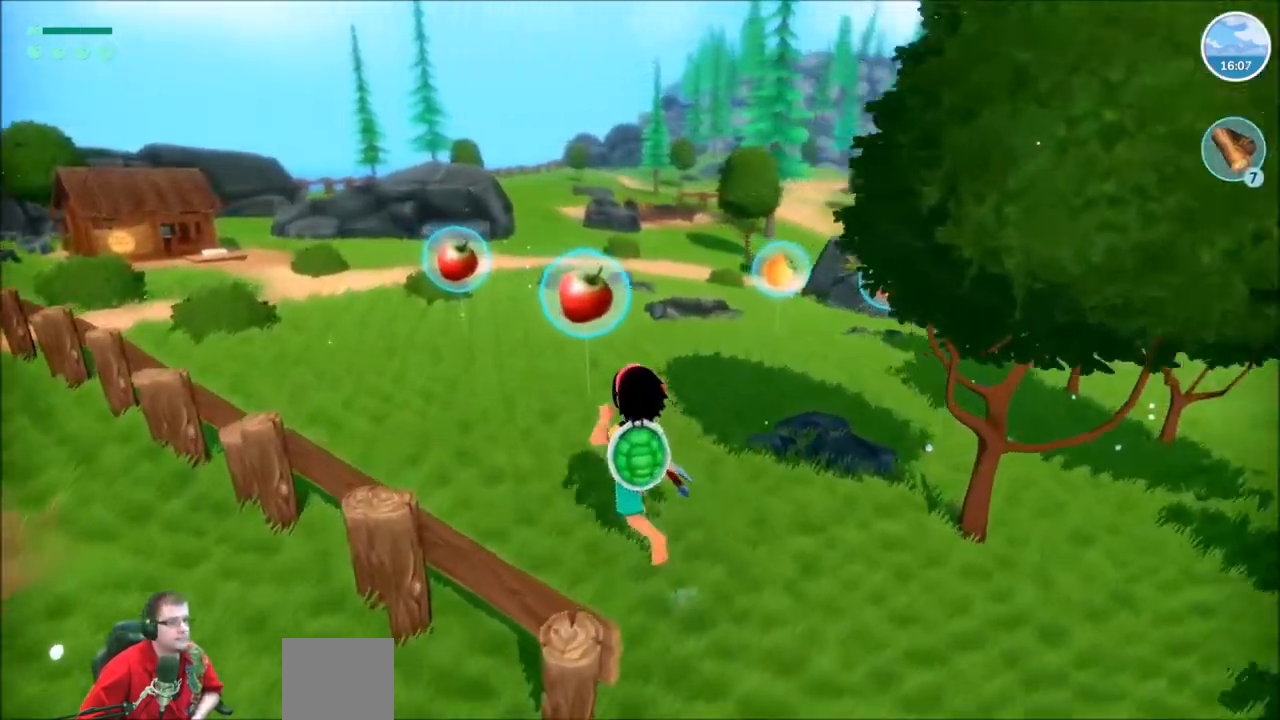
{"buttons": [], "left_stick": "up-left", "right_stick": "center", "events": []}
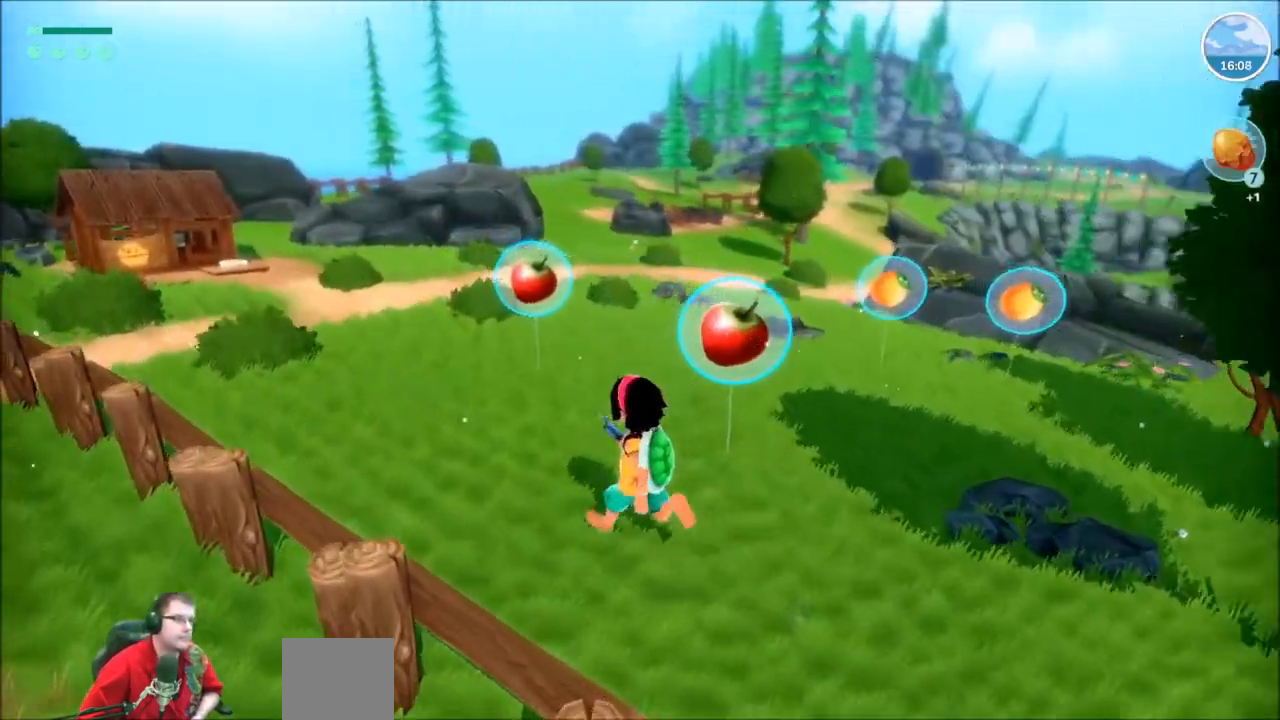
{"buttons": [], "left_stick": "up-left", "right_stick": "center", "events": []}
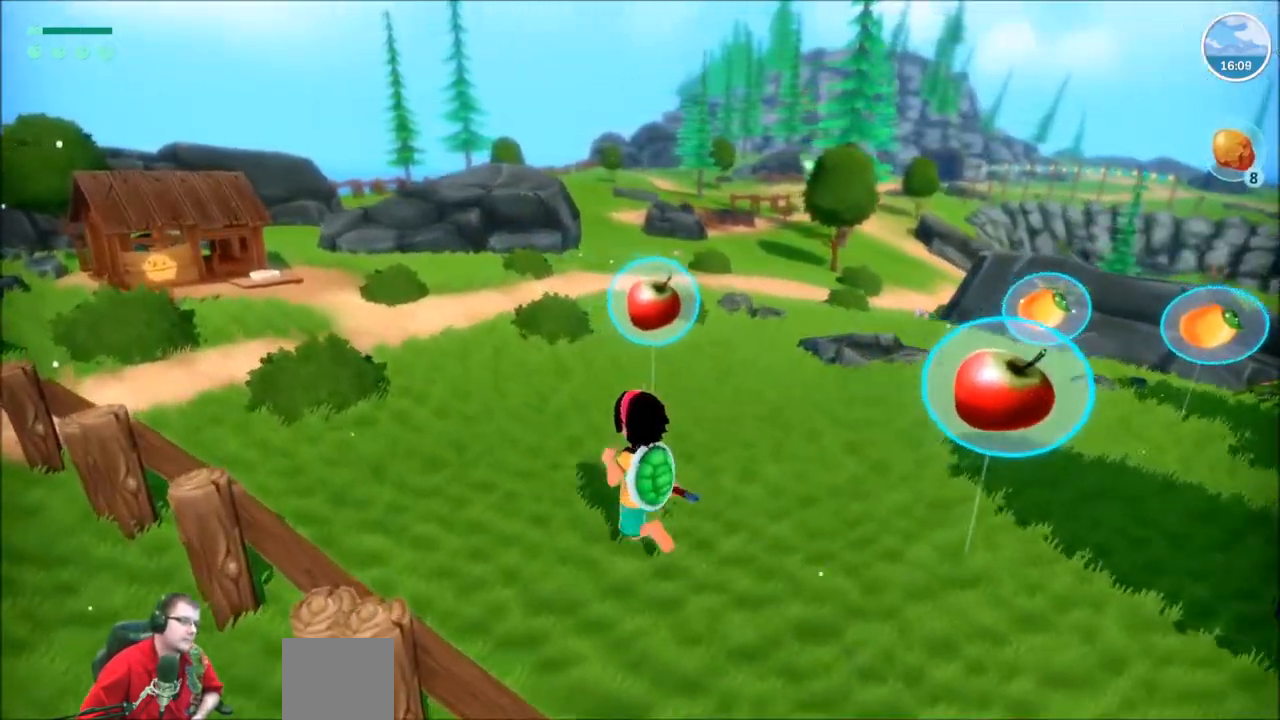
{"buttons": [], "left_stick": "up-left", "right_stick": "center", "events": []}
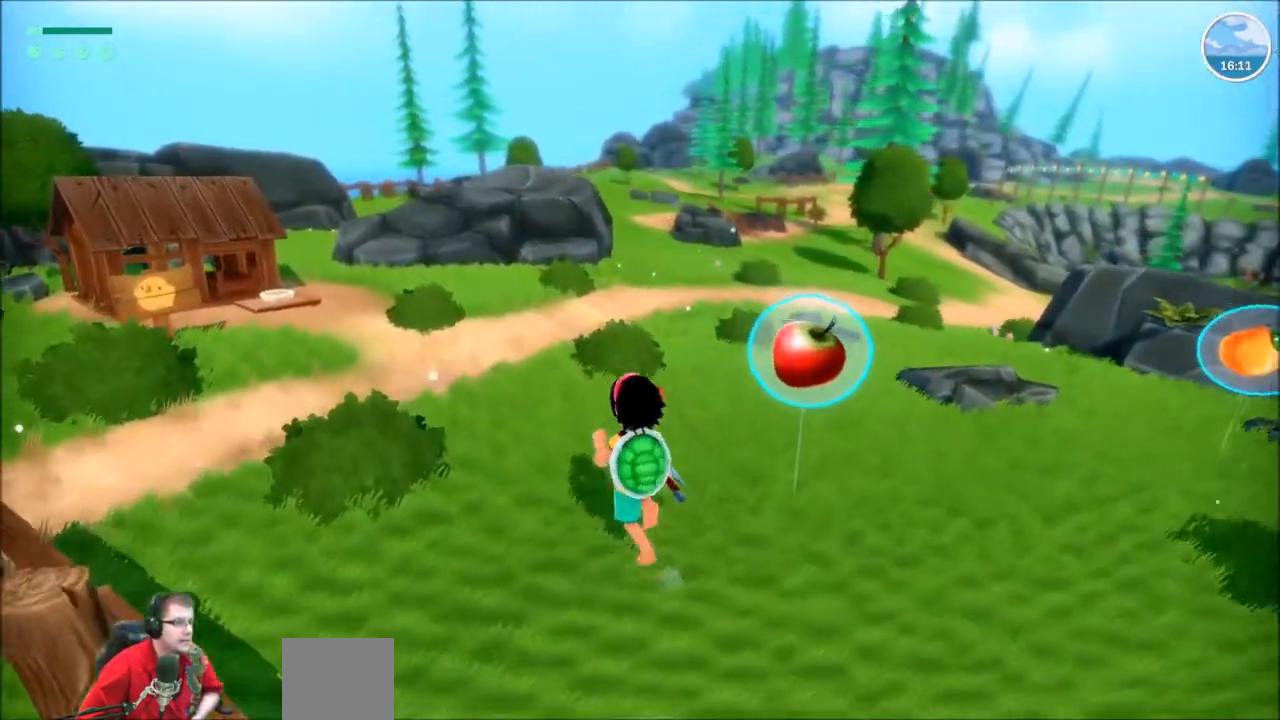
{"buttons": [], "left_stick": "up-left", "right_stick": "left", "events": [[367, "right_stick", "left"]]}
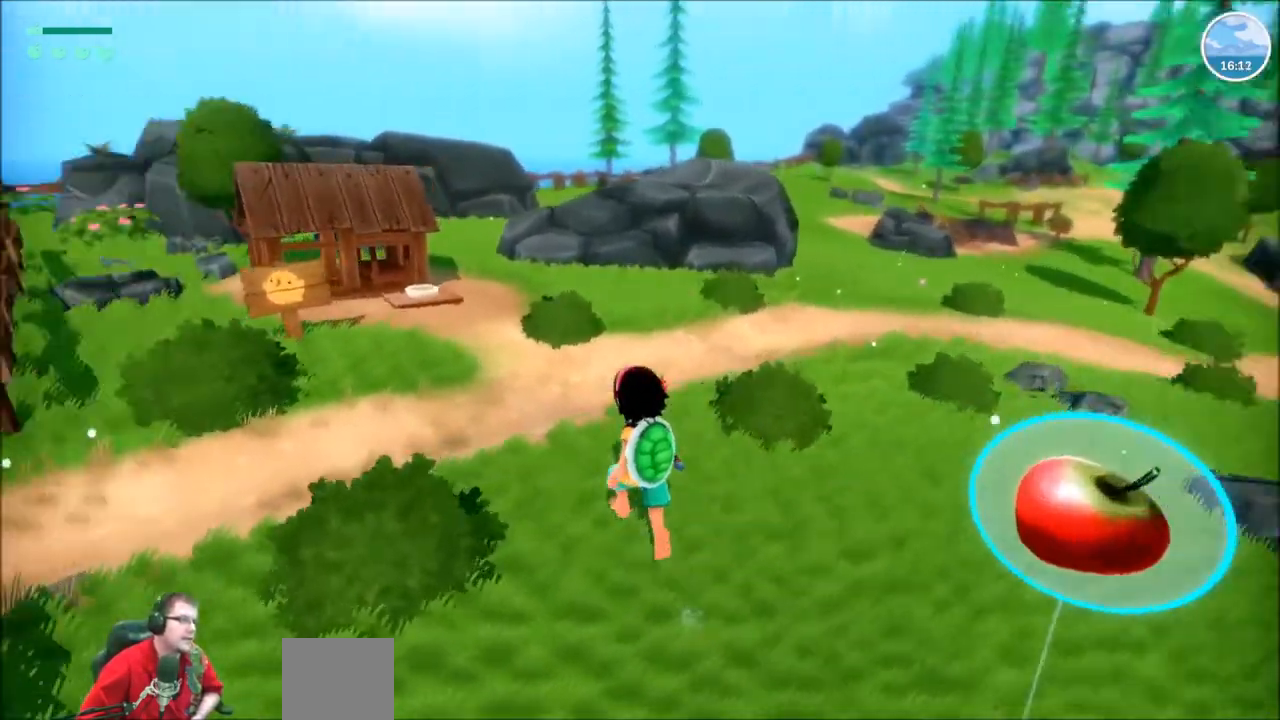
{"buttons": [], "left_stick": "up-left", "right_stick": "center", "events": [[334, "right_stick", "center"]]}
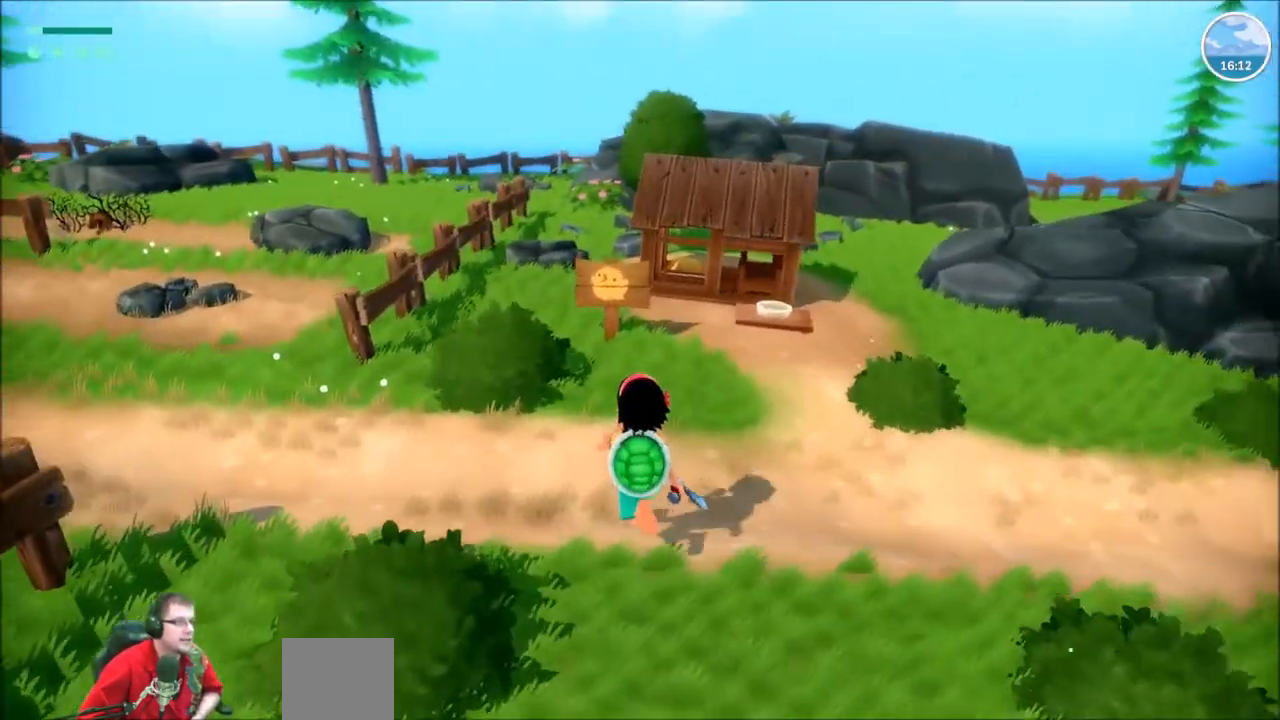
{"buttons": [], "left_stick": "up-left", "right_stick": "center", "events": []}
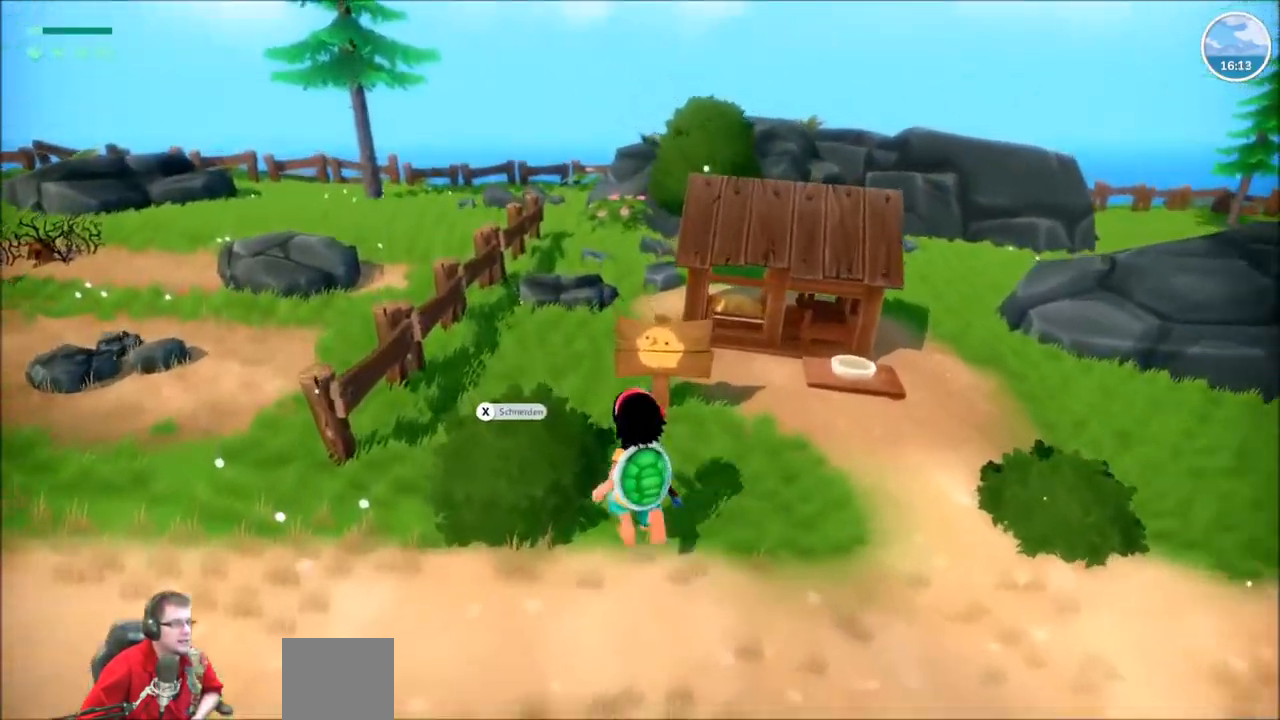
{"buttons": [], "left_stick": "up", "right_stick": "center", "events": [[467, "left_stick", "up"]]}
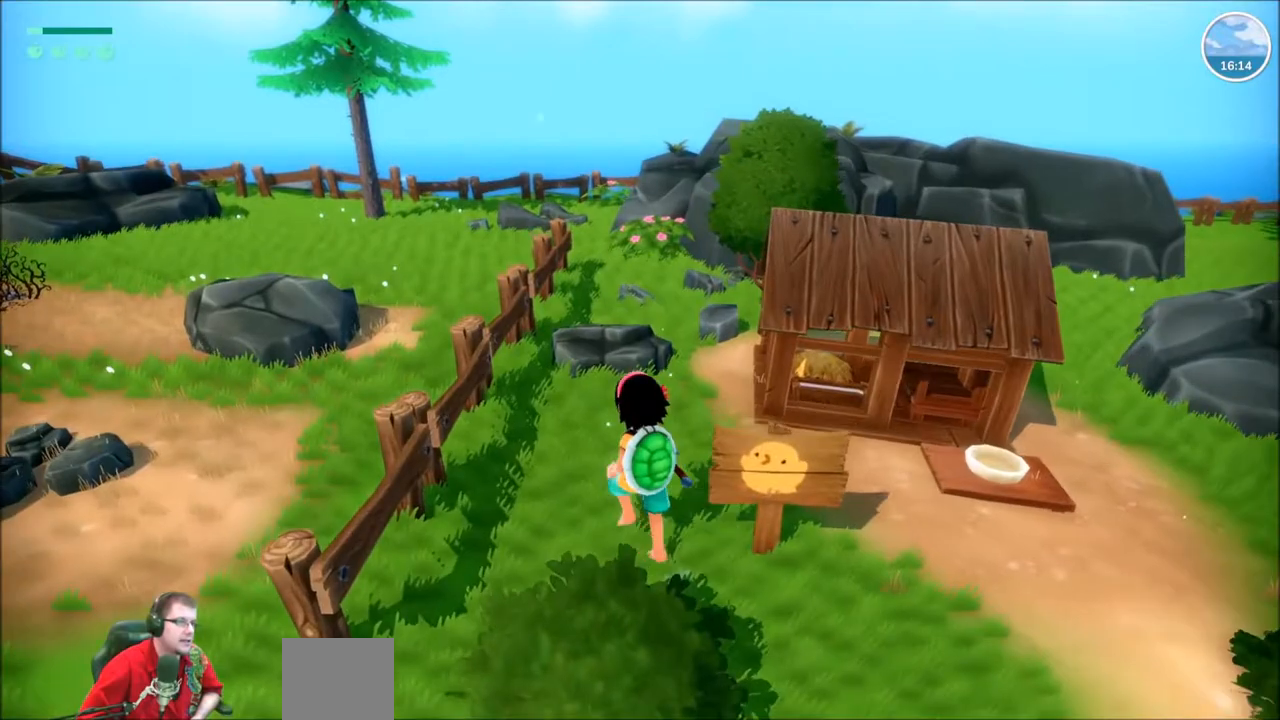
{"buttons": [], "left_stick": "up", "right_stick": "center", "events": []}
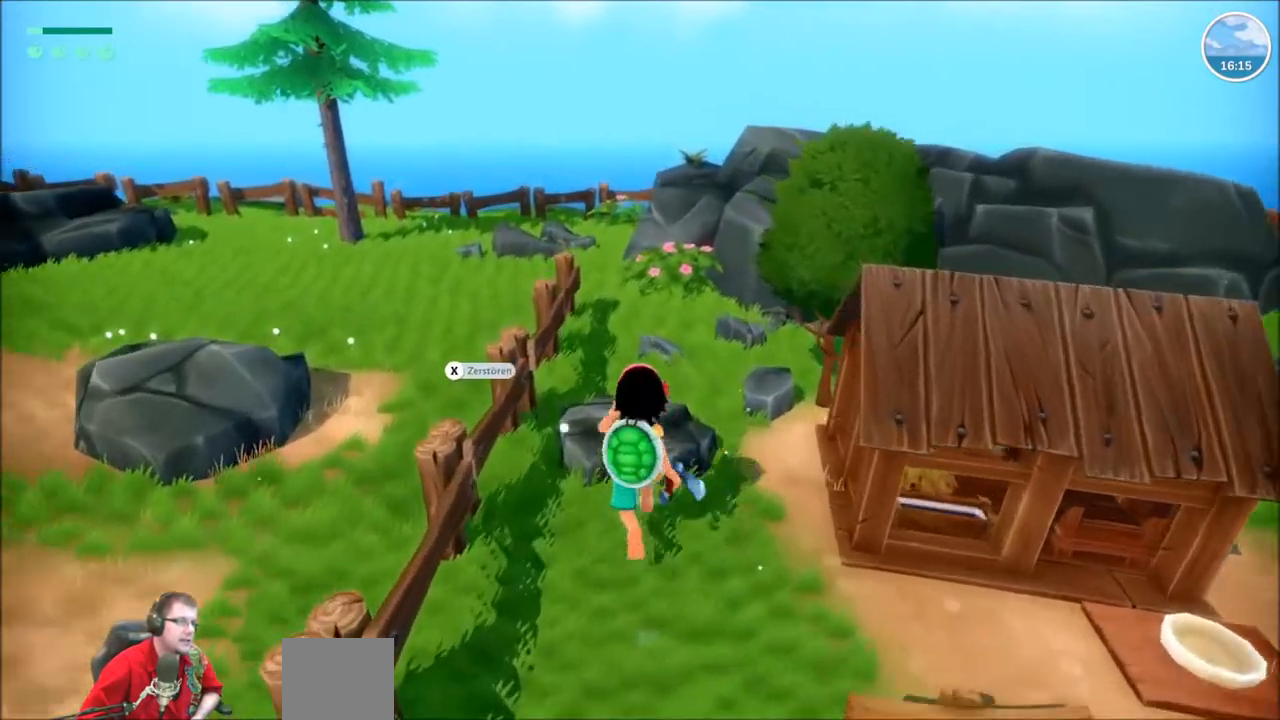
{"buttons": [], "left_stick": "up", "right_stick": "right", "events": [[234, "right_stick", "right"]]}